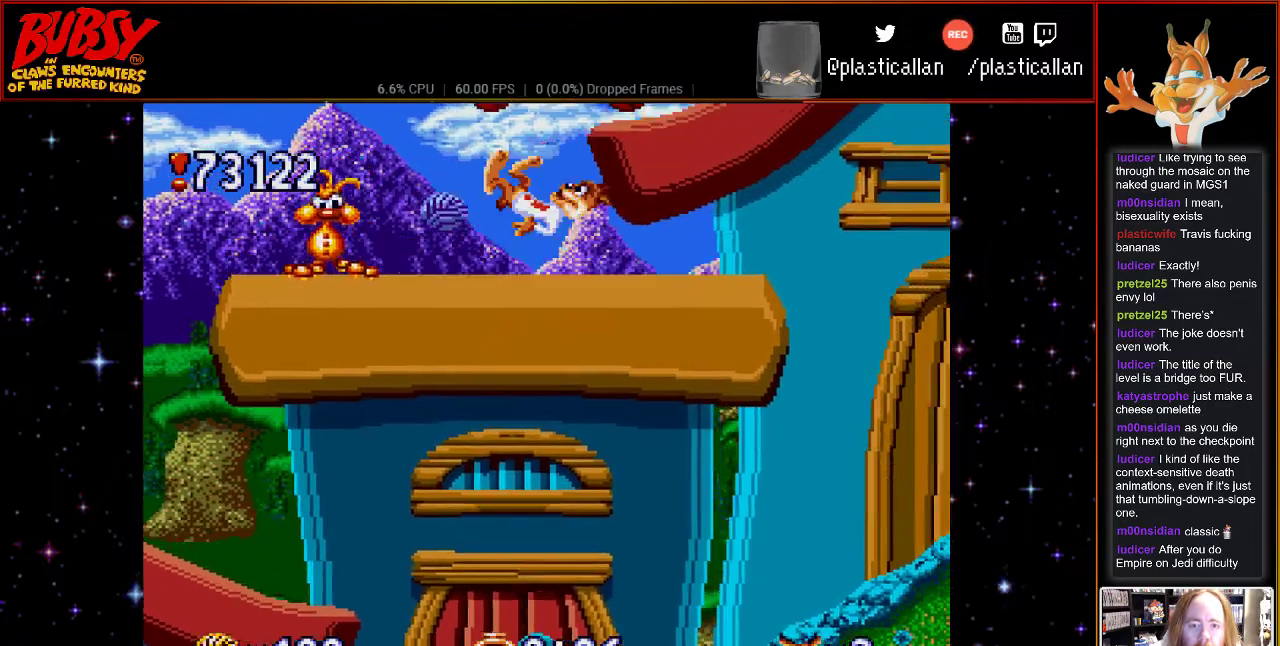
Gameplay with a controller (Nintendo layout); each line is a JSON object with the inputs held at the frame after it (dt_ms = milliseconds from this image to that frame). "events" lists button and stick changes between this image and that frame as [ms after this image, input, new state], when the widget could be followed in between. Not read: DPAD_LEFT L3 R3.
{"dt_ms": 1000, "buttons": ["DPAD_UP"]}
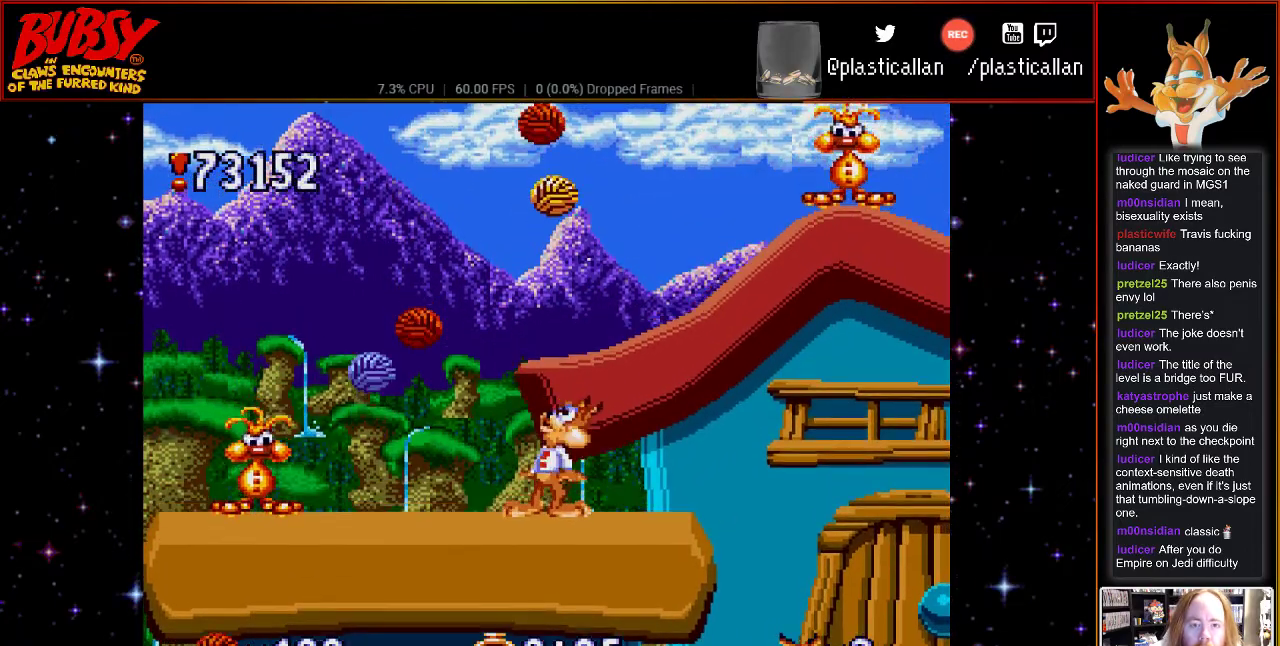
{"dt_ms": 500, "buttons": ["DPAD_UP"], "events": []}
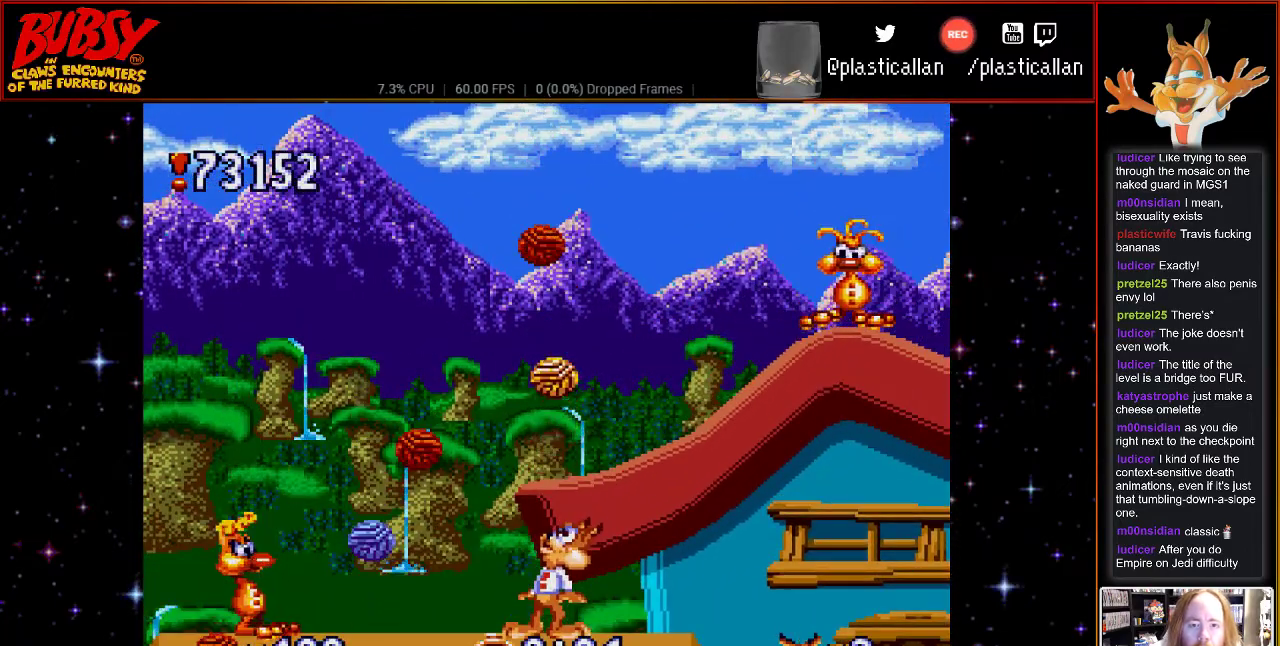
{"dt_ms": 500, "buttons": ["DPAD_RIGHT"], "events": [[33, "DPAD_UP", "up"], [100, "B", "down"], [433, "B", "up"], [467, "DPAD_RIGHT", "down"]]}
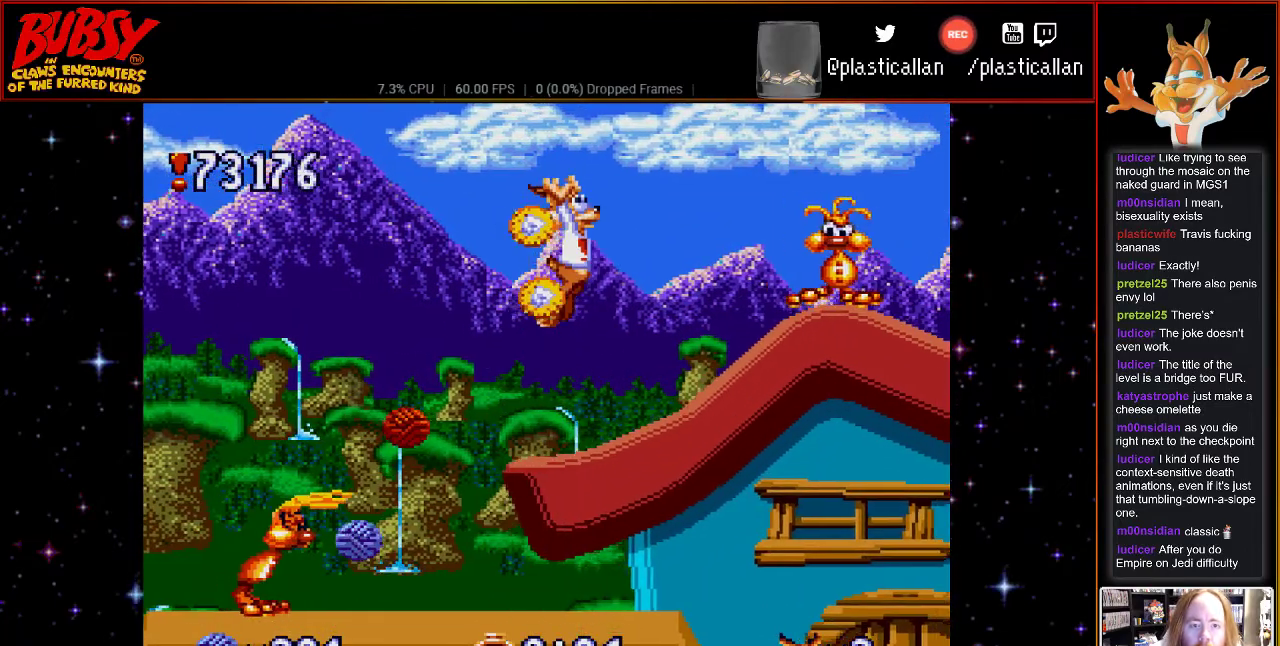
{"dt_ms": 500, "buttons": [], "events": [[83, "DPAD_RIGHT", "up"]]}
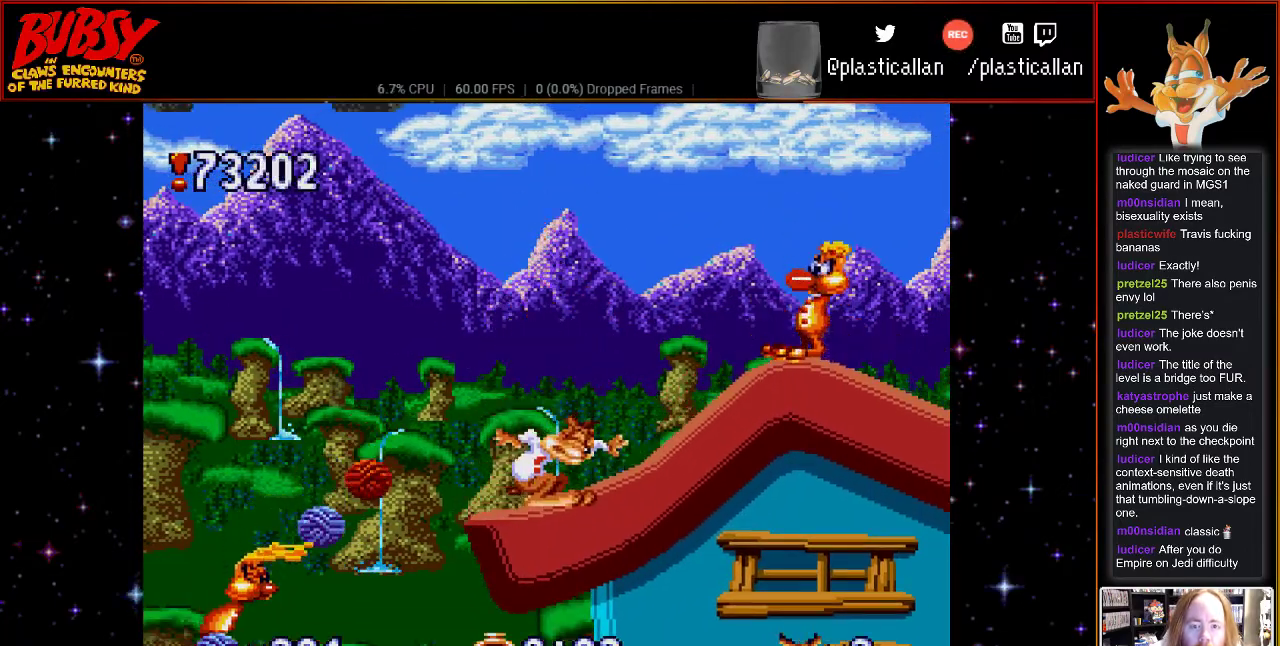
{"dt_ms": 500, "buttons": ["B"], "events": [[67, "B", "down"], [183, "DPAD_RIGHT", "down"], [333, "DPAD_RIGHT", "up"]]}
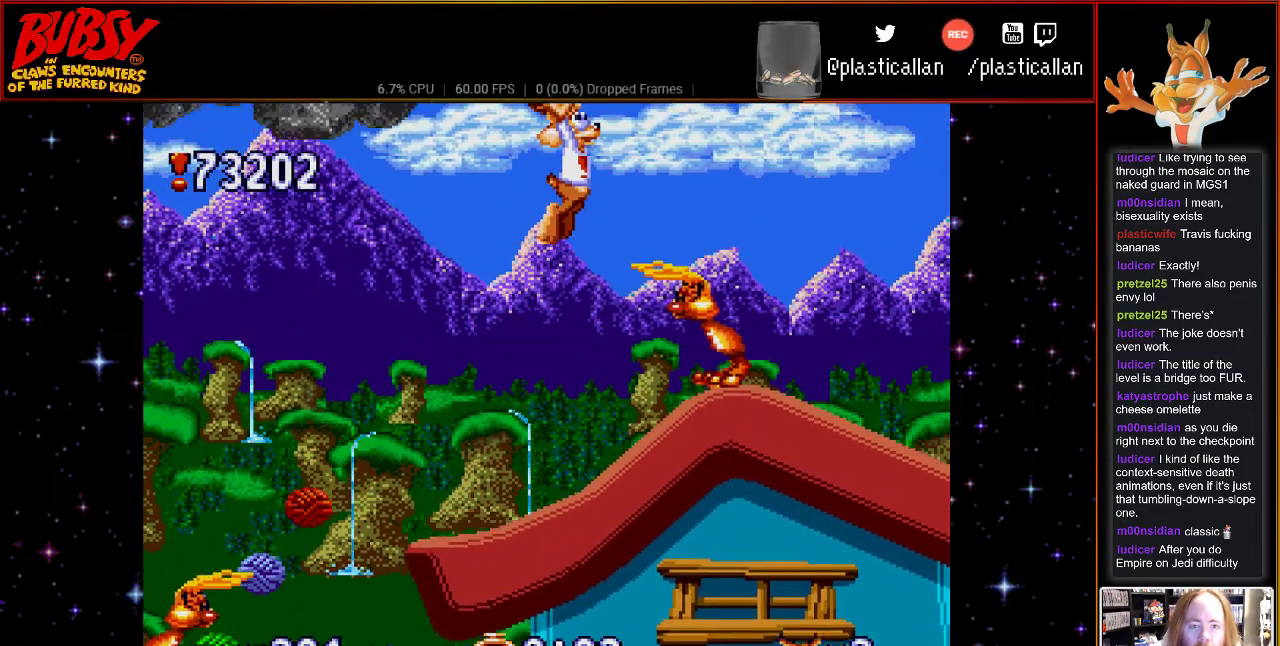
{"dt_ms": 500, "buttons": ["B", "Y"], "events": [[100, "DPAD_RIGHT", "down"], [150, "Y", "down"], [433, "DPAD_RIGHT", "up"]]}
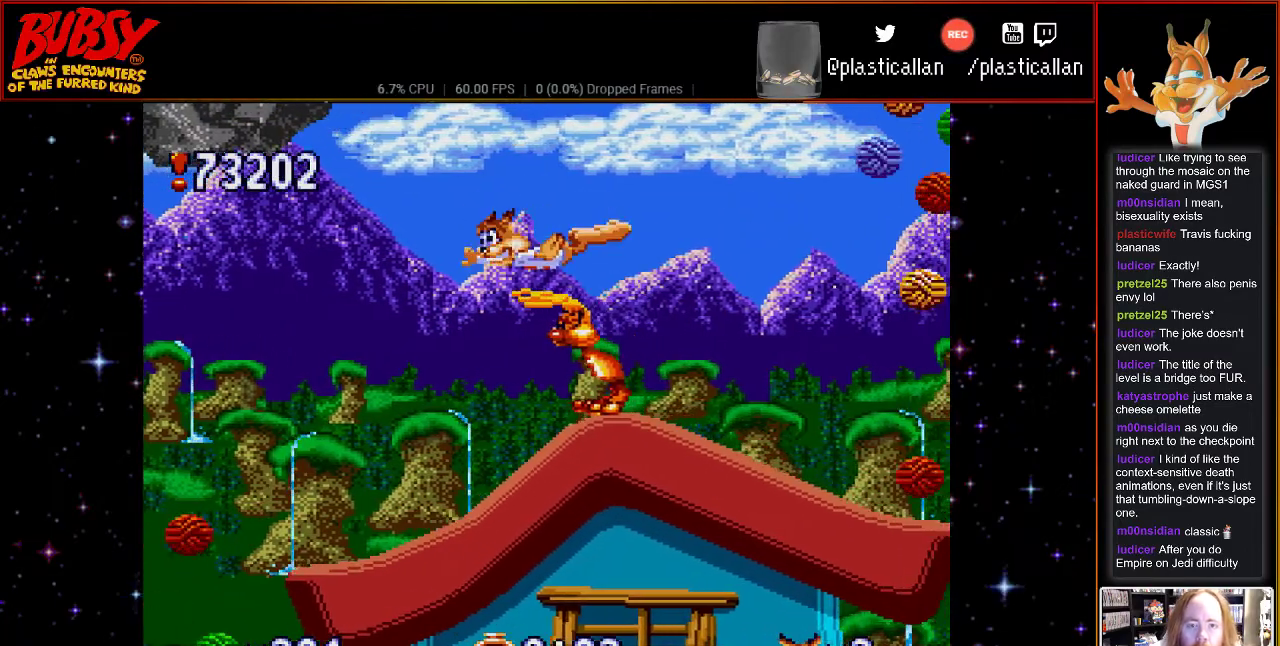
{"dt_ms": 500, "buttons": ["B", "Y", "DPAD_RIGHT"], "events": [[67, "DPAD_UP", "down"], [117, "DPAD_DOWN", "down"], [117, "DPAD_RIGHT", "down"], [117, "DPAD_UP", "up"], [150, "DPAD_DOWN", "up"]]}
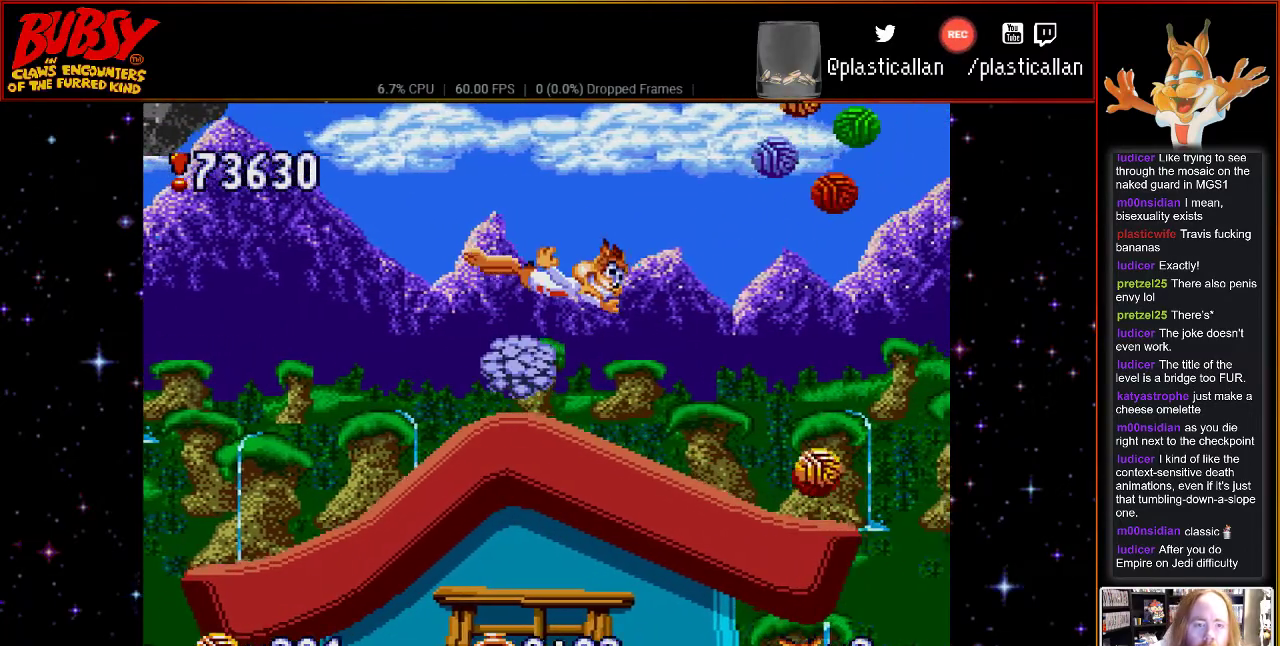
{"dt_ms": 500, "buttons": ["B"], "events": [[83, "Y", "up"], [150, "B", "up"], [317, "DPAD_RIGHT", "up"], [467, "B", "down"]]}
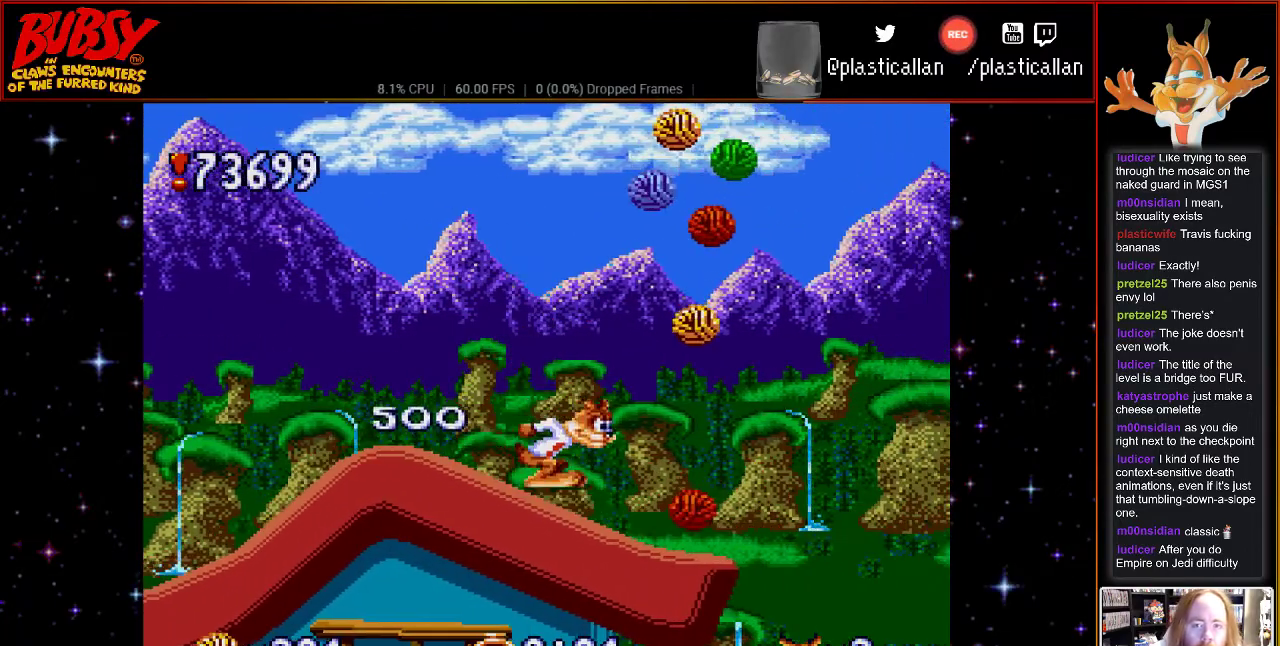
{"dt_ms": 500, "buttons": ["B", "DPAD_RIGHT"], "events": [[150, "DPAD_RIGHT", "down"]]}
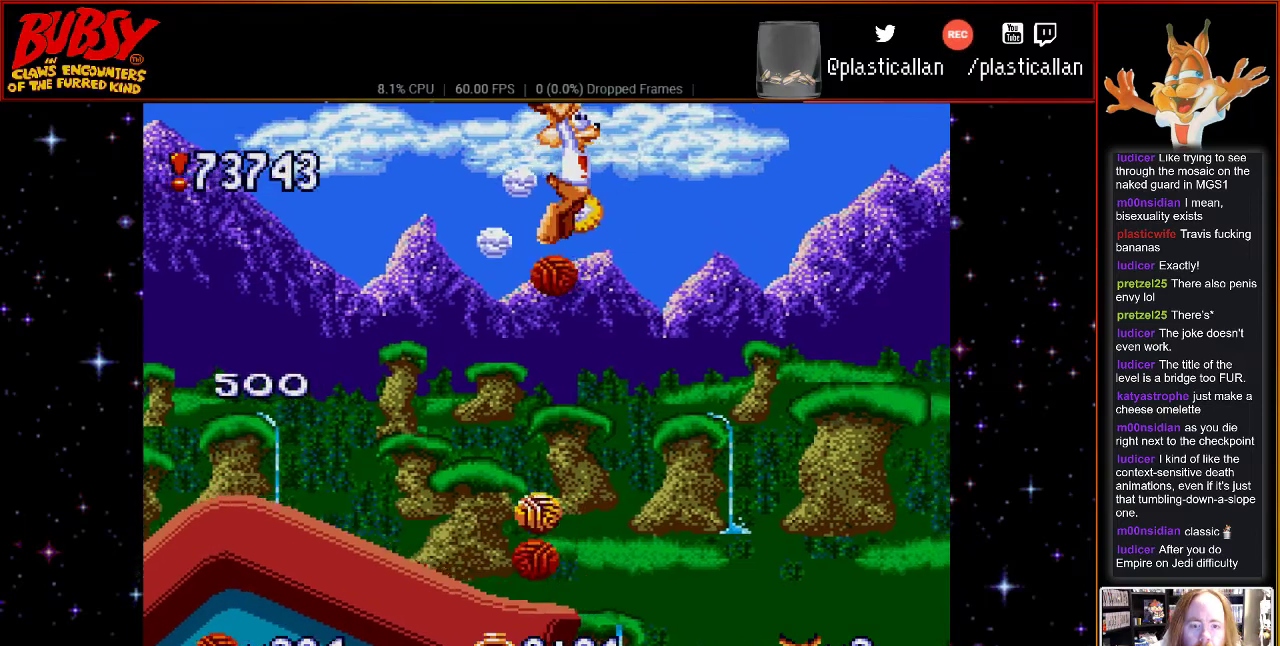
{"dt_ms": 500, "buttons": [], "events": [[33, "B", "up"], [67, "DPAD_RIGHT", "up"]]}
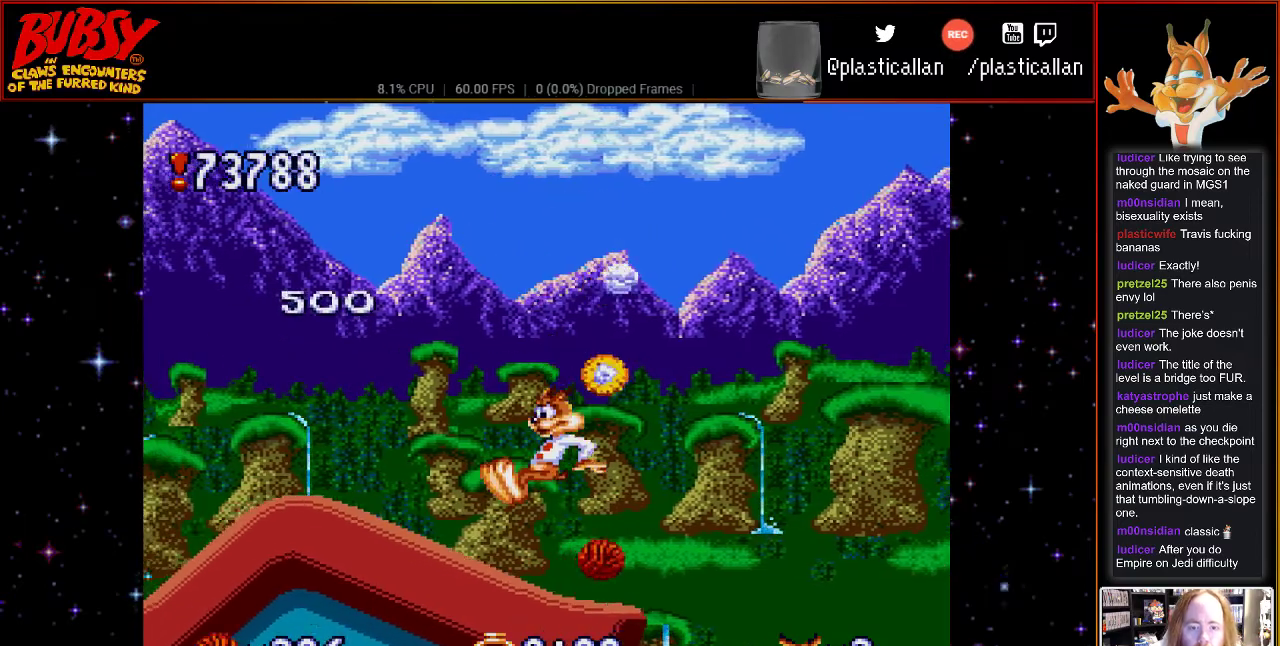
{"dt_ms": 500, "buttons": ["DPAD_DOWN"], "events": [[367, "DPAD_DOWN", "down"]]}
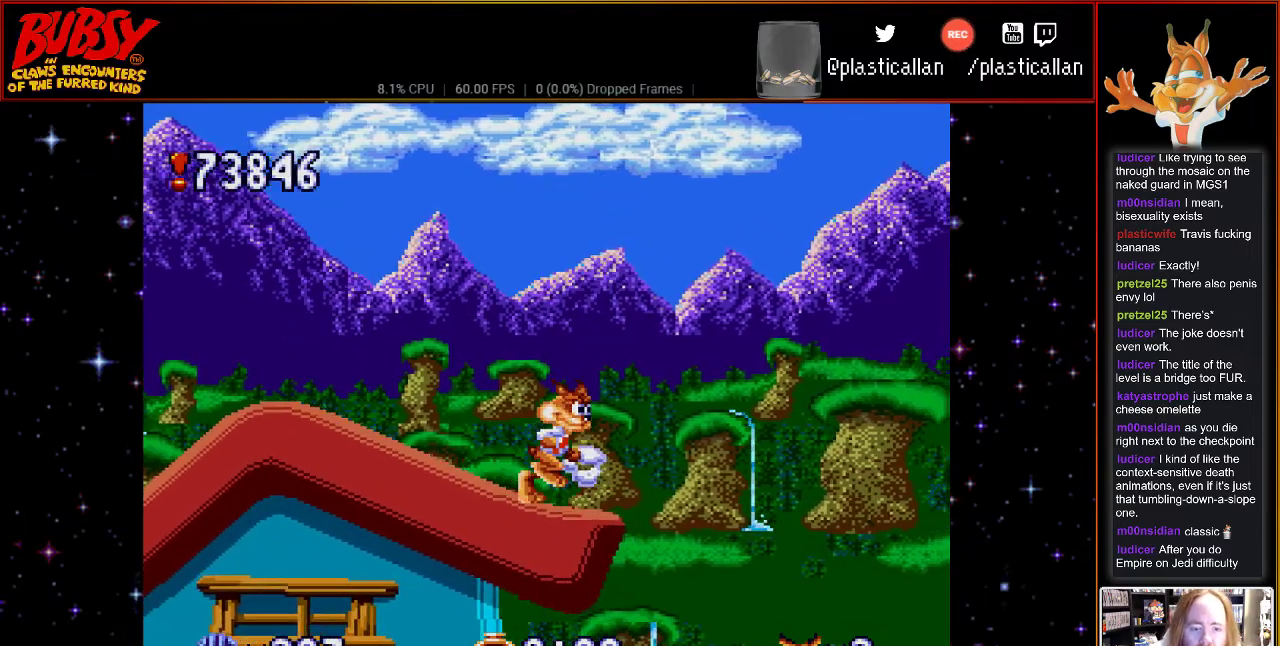
{"dt_ms": 500, "buttons": ["DPAD_DOWN"], "events": []}
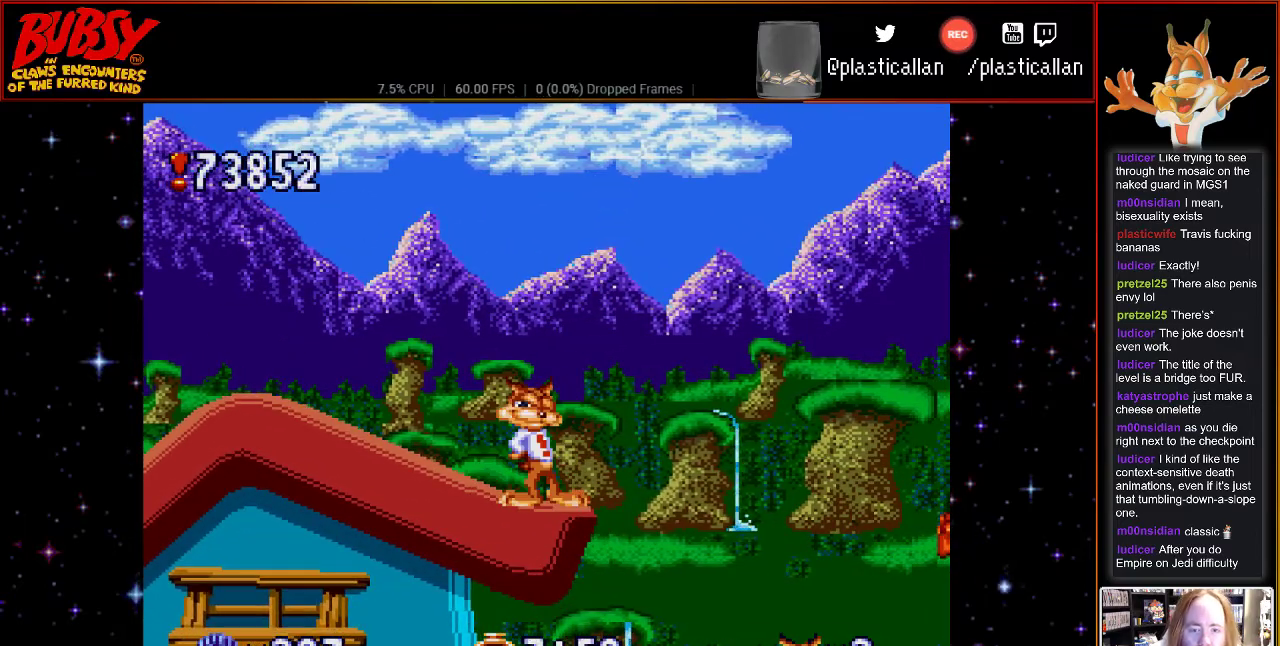
{"dt_ms": 500, "buttons": ["DPAD_RIGHT"], "events": [[33, "DPAD_DOWN", "up"], [67, "B", "down"], [117, "DPAD_RIGHT", "down"], [183, "B", "up"]]}
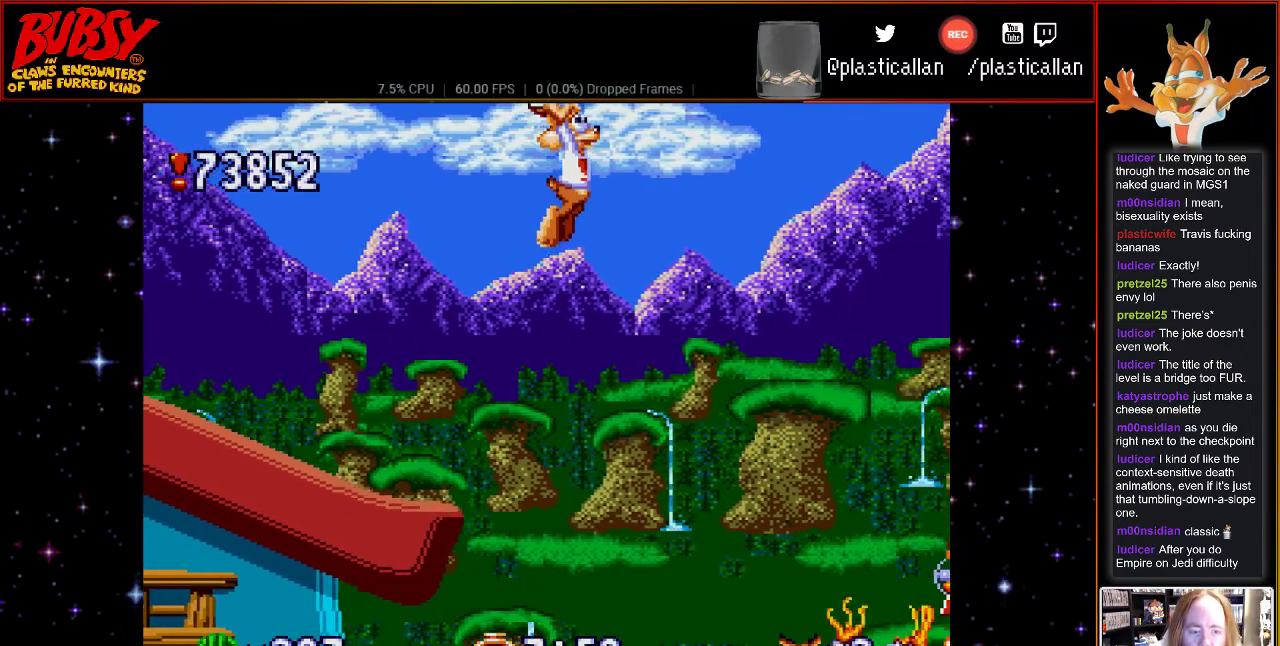
{"dt_ms": 500, "buttons": ["B"], "events": [[367, "DPAD_RIGHT", "up"], [500, "B", "down"]]}
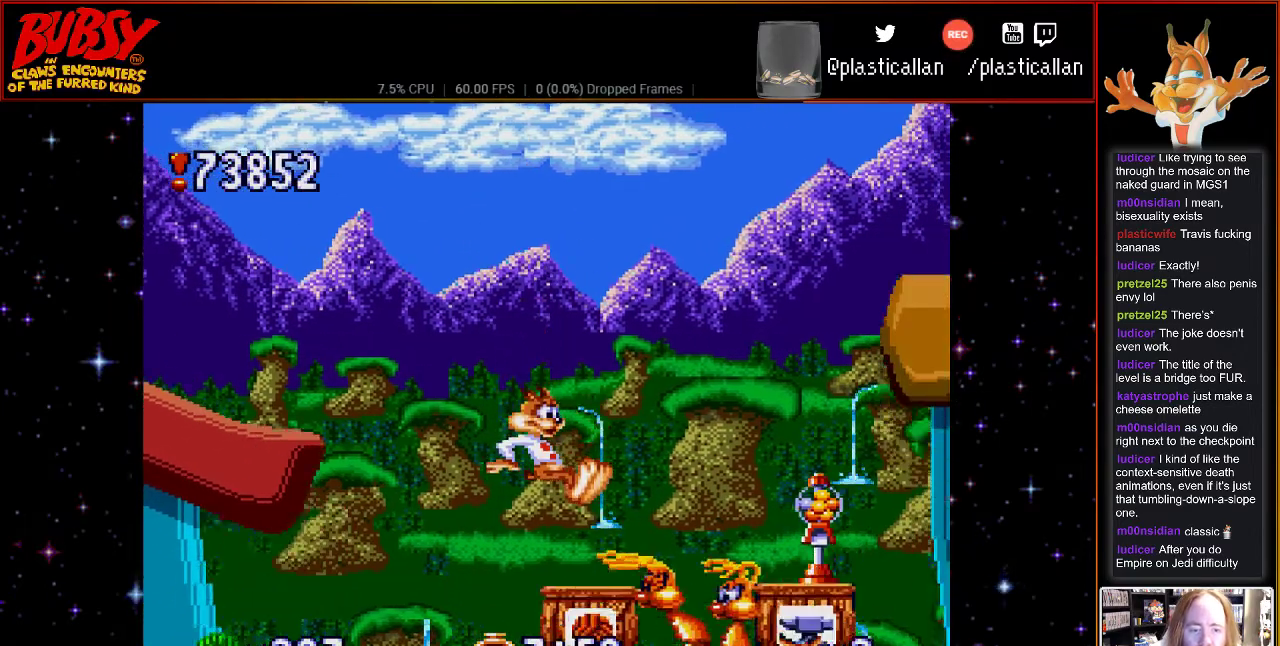
{"dt_ms": 500, "buttons": [], "events": [[433, "B", "up"]]}
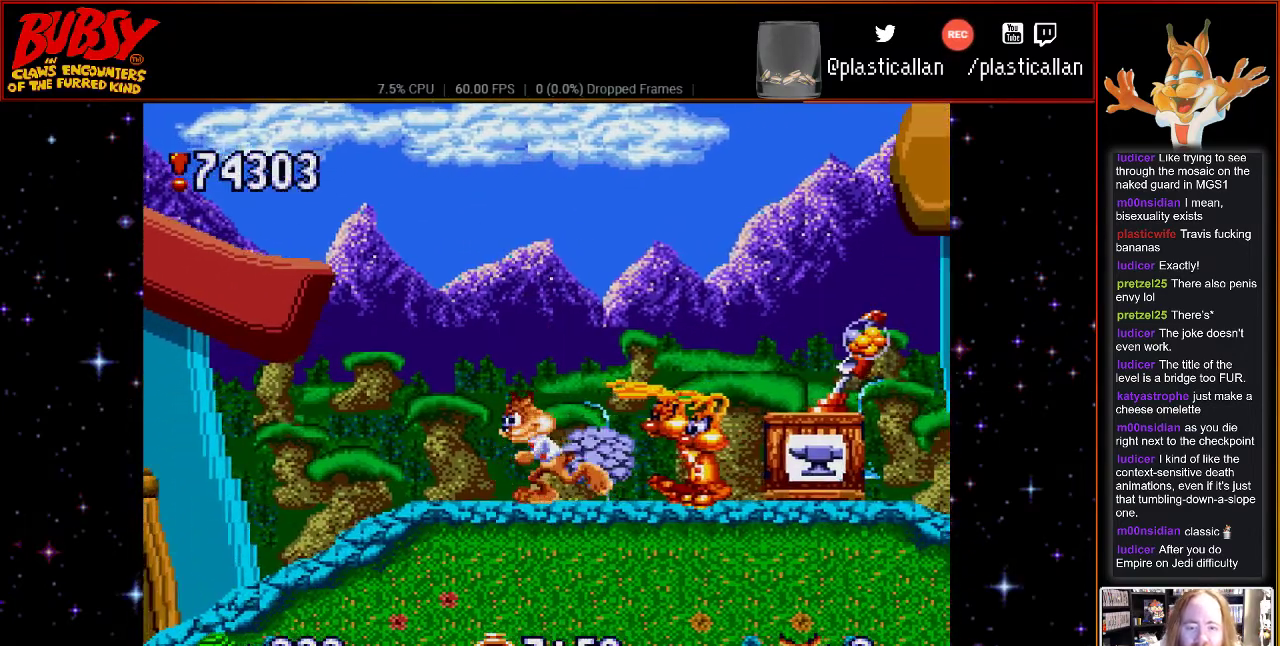
{"dt_ms": 500, "buttons": ["B", "DPAD_RIGHT"], "events": [[250, "B", "down"], [367, "DPAD_UP", "down"], [467, "DPAD_RIGHT", "down"], [467, "DPAD_UP", "up"]]}
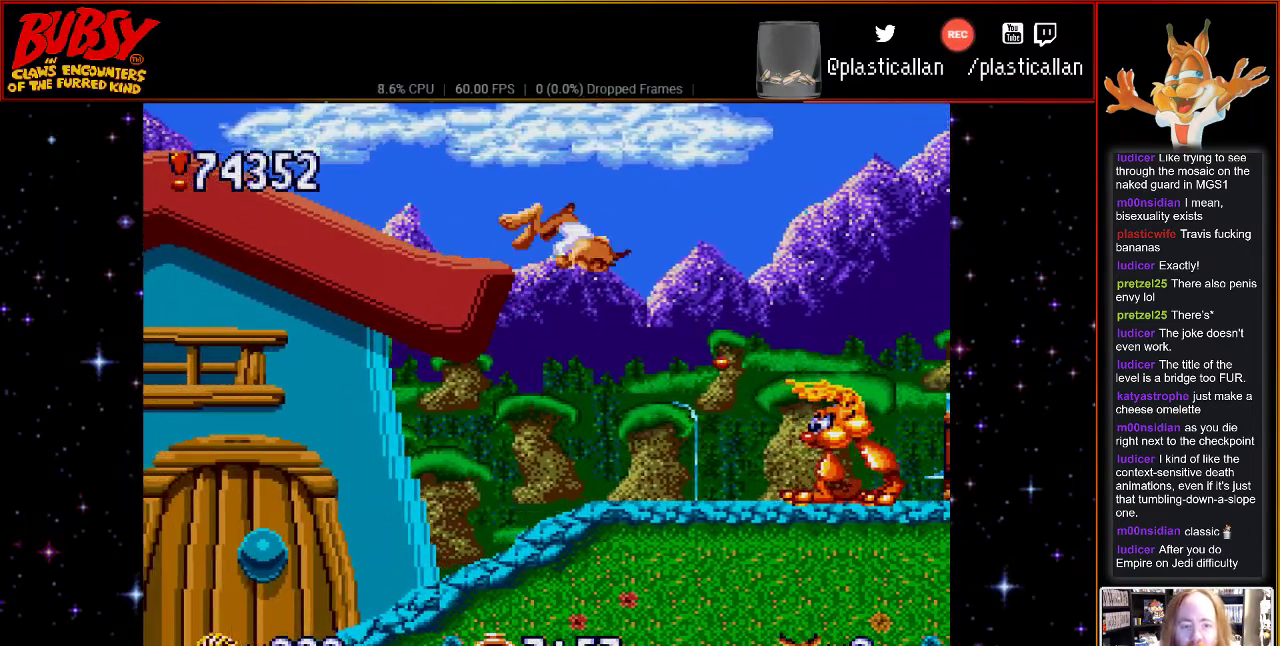
{"dt_ms": 500, "buttons": ["B", "Y", "DPAD_RIGHT"], "events": [[467, "Y", "down"]]}
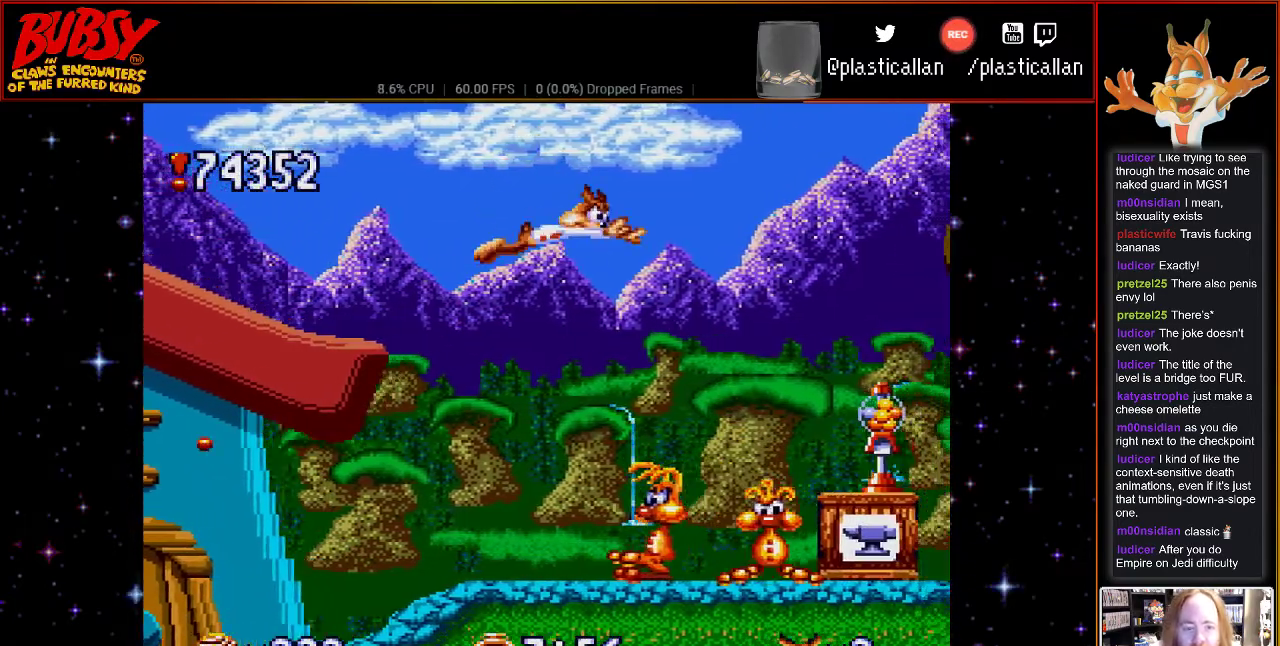
{"dt_ms": 500, "buttons": ["B", "Y"], "events": [[350, "DPAD_RIGHT", "up"], [400, "DPAD_UP", "down"], [467, "DPAD_UP", "up"]]}
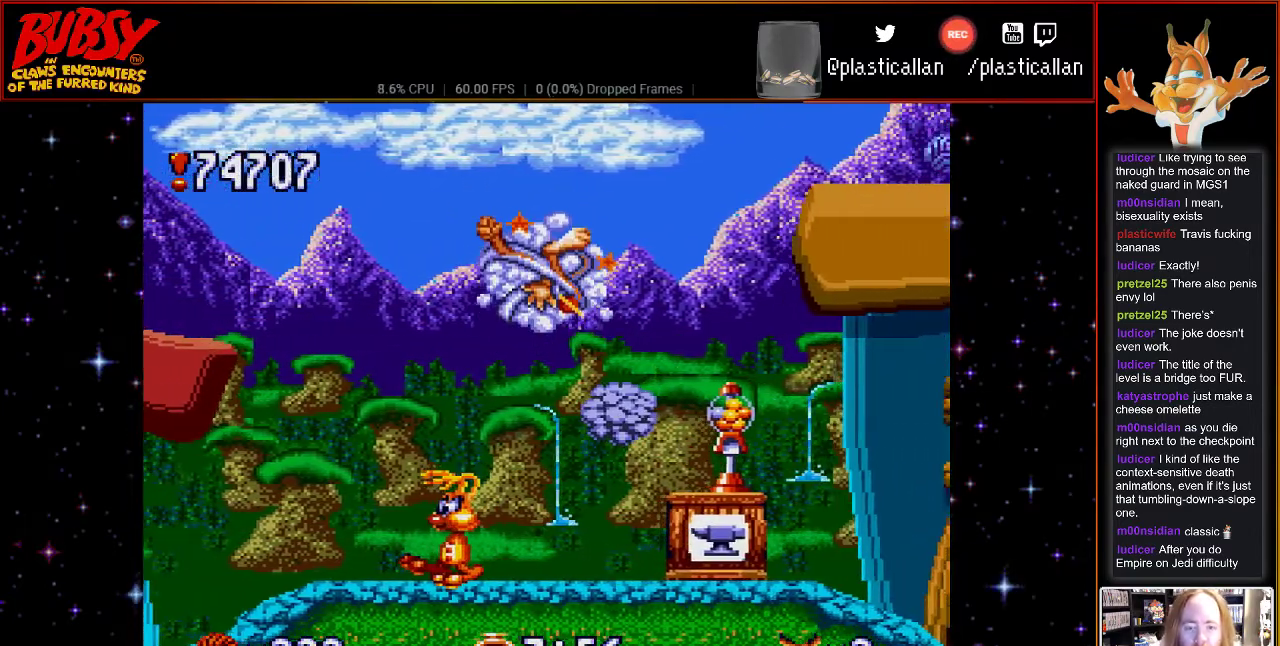
{"dt_ms": 500, "buttons": ["B", "Y", "DPAD_UP", "DPAD_RIGHT"], "events": [[117, "DPAD_UP", "down"], [250, "DPAD_UP", "up"], [467, "DPAD_UP", "down"], [500, "DPAD_RIGHT", "down"]]}
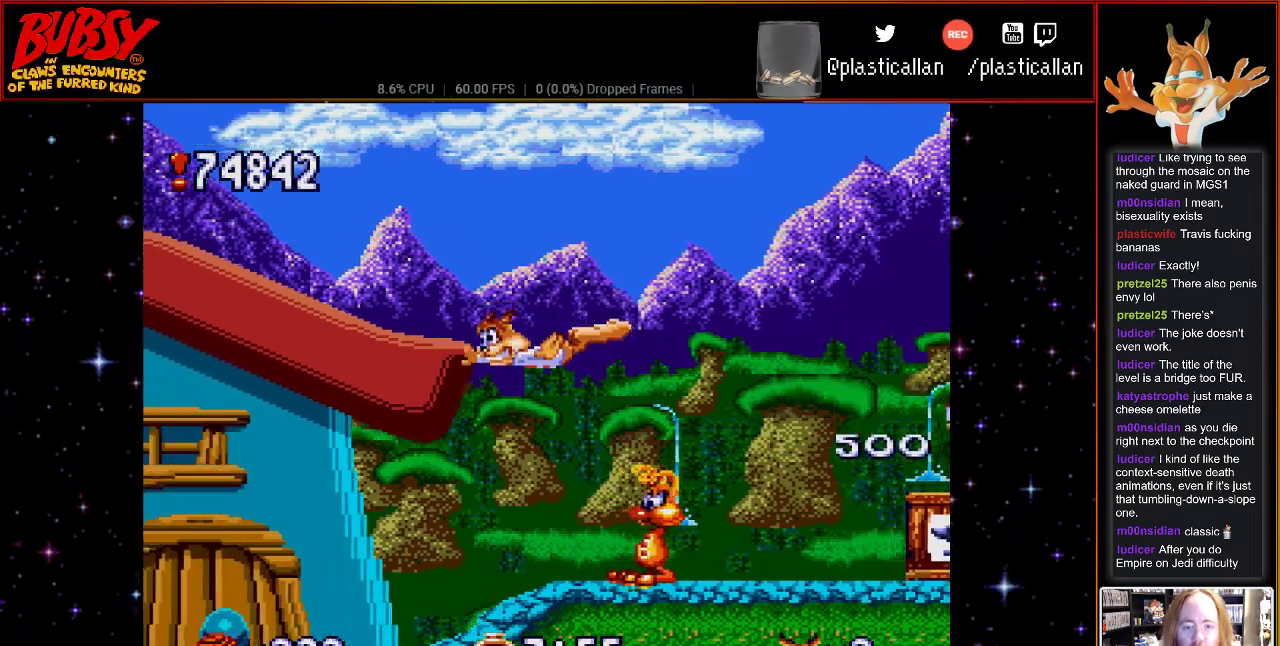
{"dt_ms": 500, "buttons": ["B", "Y", "DPAD_UP"], "events": [[33, "DPAD_UP", "up"], [317, "DPAD_RIGHT", "up"], [317, "DPAD_UP", "down"], [350, "DPAD_UP", "up"], [367, "DPAD_UP", "down"]]}
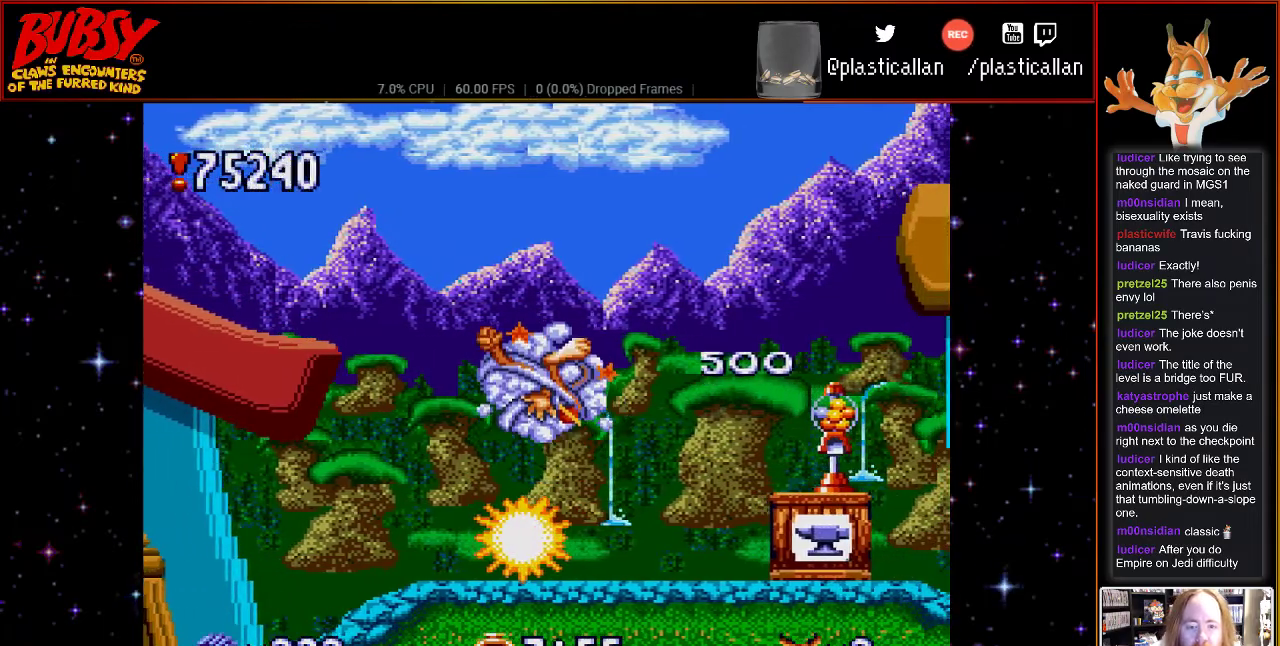
{"dt_ms": 500, "buttons": ["DPAD_RIGHT"], "events": [[150, "Y", "up"], [183, "B", "up"], [317, "DPAD_RIGHT", "down"], [317, "DPAD_UP", "up"]]}
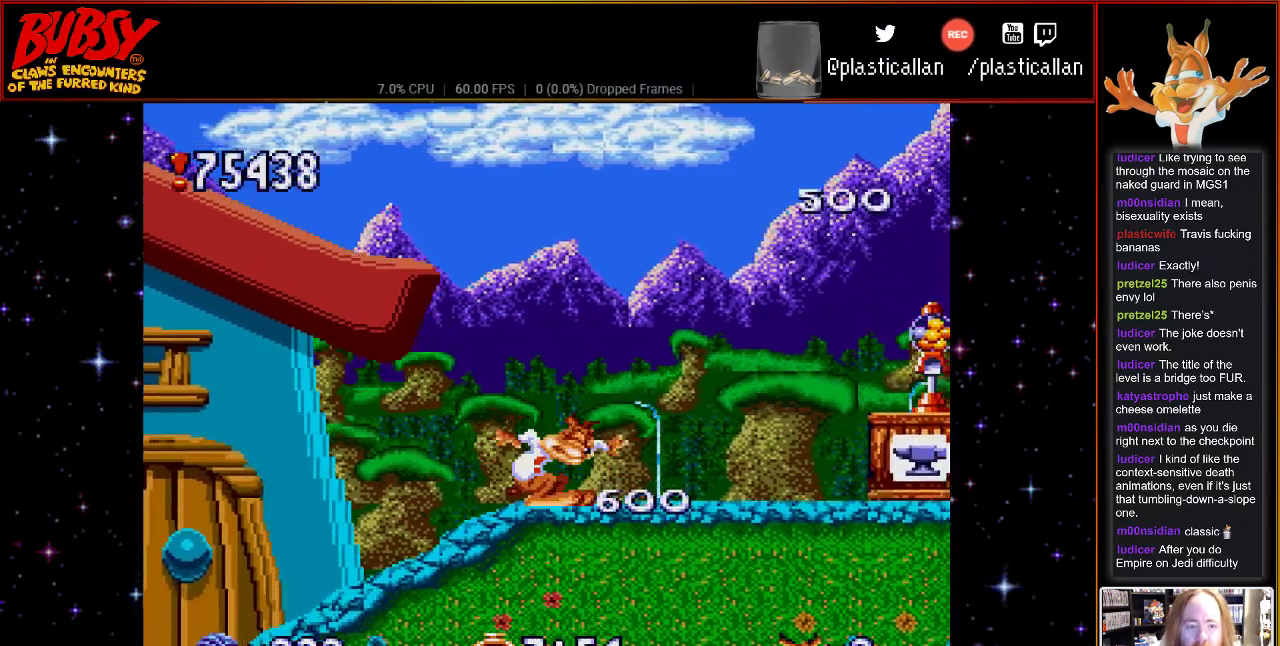
{"dt_ms": 500, "buttons": ["DPAD_RIGHT"], "events": [[150, "DPAD_RIGHT", "up"], [350, "DPAD_RIGHT", "down"]]}
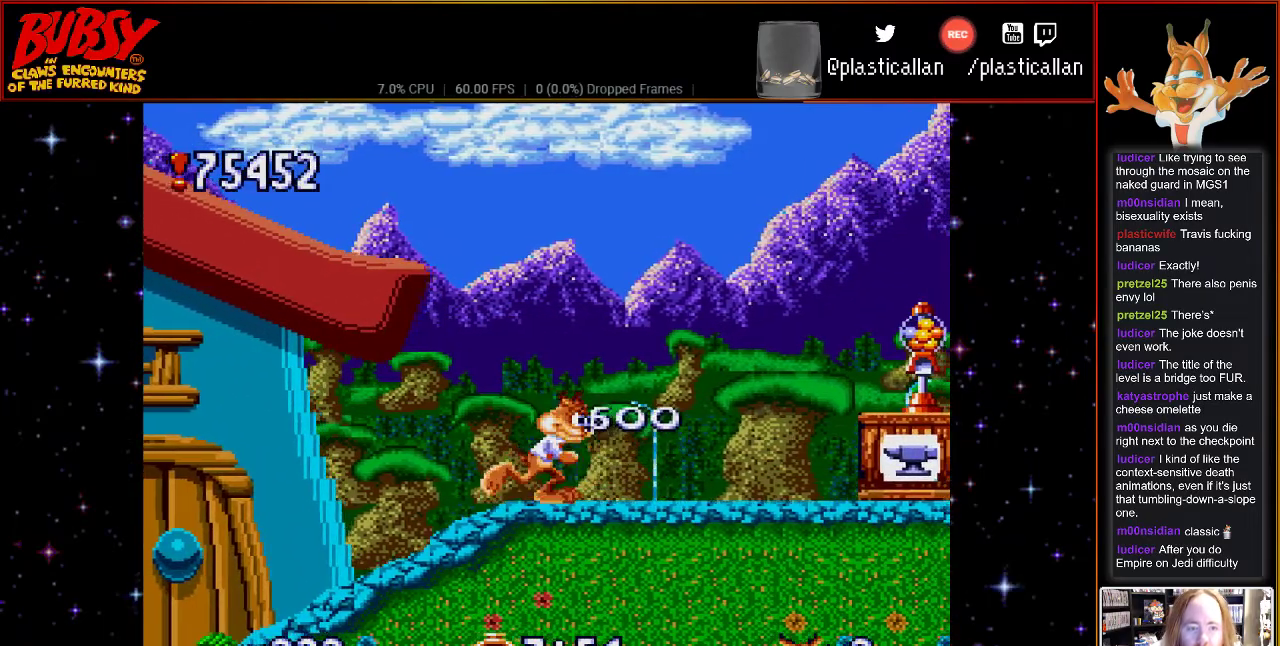
{"dt_ms": 500, "buttons": ["DPAD_DOWN"], "events": [[33, "DPAD_RIGHT", "up"], [183, "DPAD_DOWN", "down"]]}
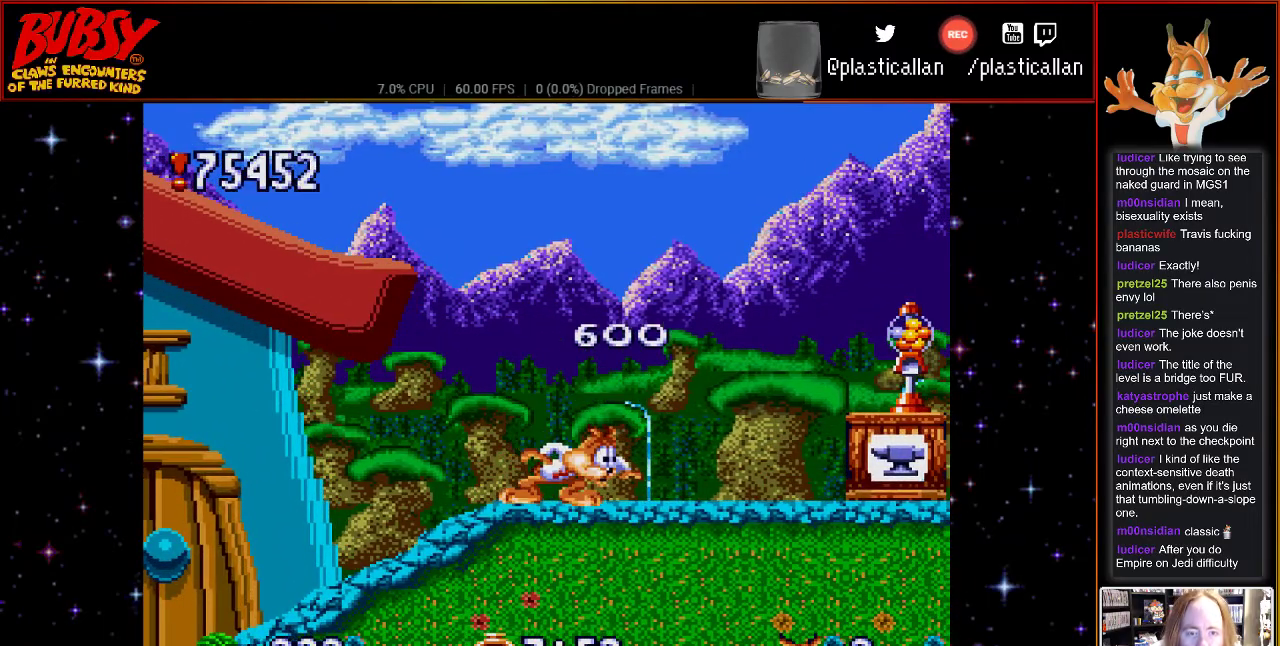
{"dt_ms": 500, "buttons": ["DPAD_DOWN"], "events": []}
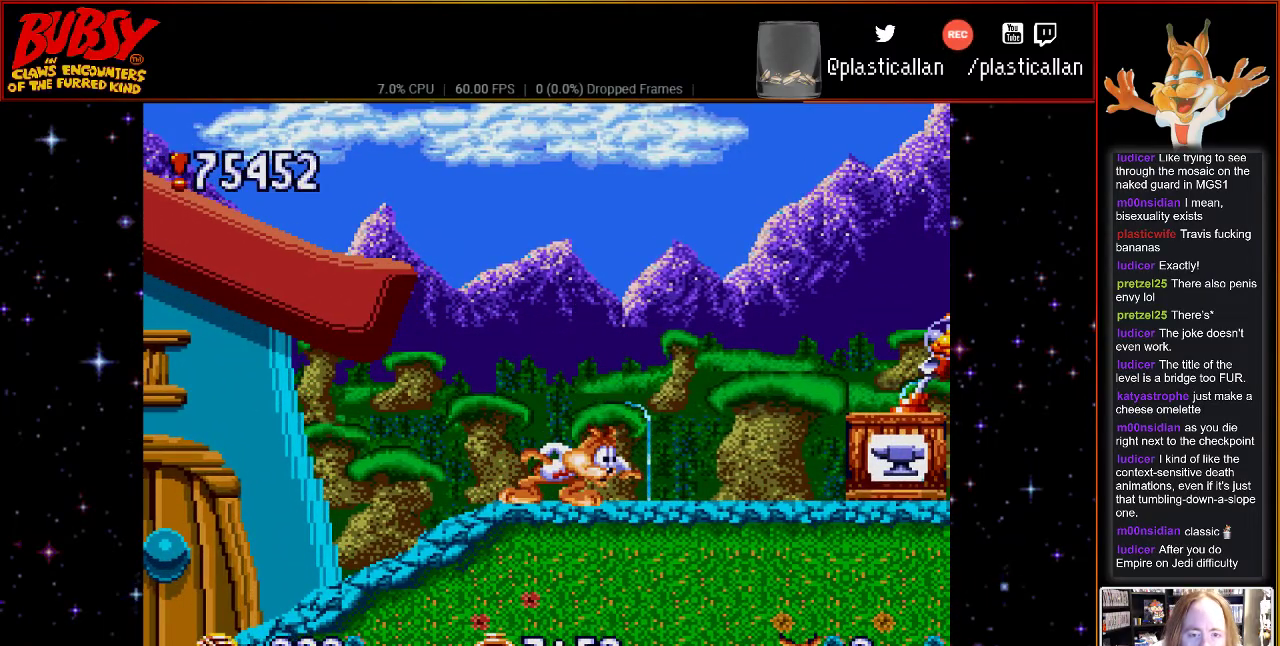
{"dt_ms": 500, "buttons": ["DPAD_DOWN"], "events": [[33, "DPAD_DOWN", "up"], [50, "DPAD_RIGHT", "down"], [217, "DPAD_DOWN", "down"], [250, "DPAD_RIGHT", "up"]]}
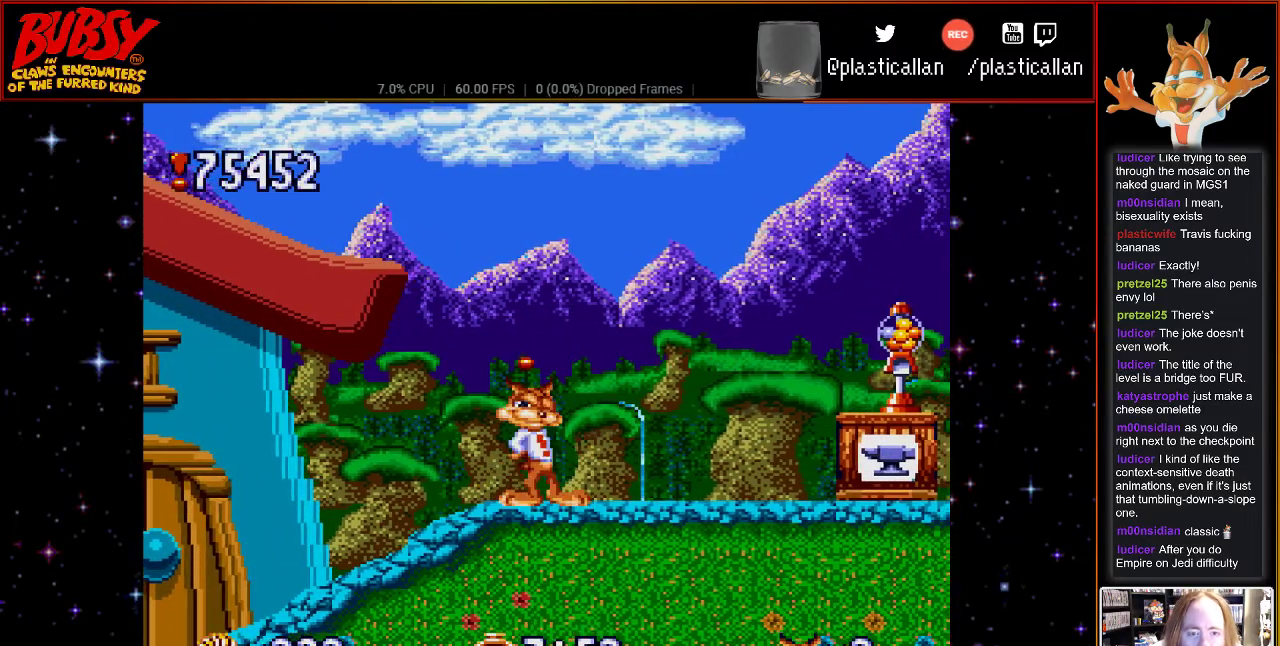
{"dt_ms": 500, "buttons": ["DPAD_RIGHT"], "events": [[217, "DPAD_DOWN", "up"], [217, "DPAD_RIGHT", "down"]]}
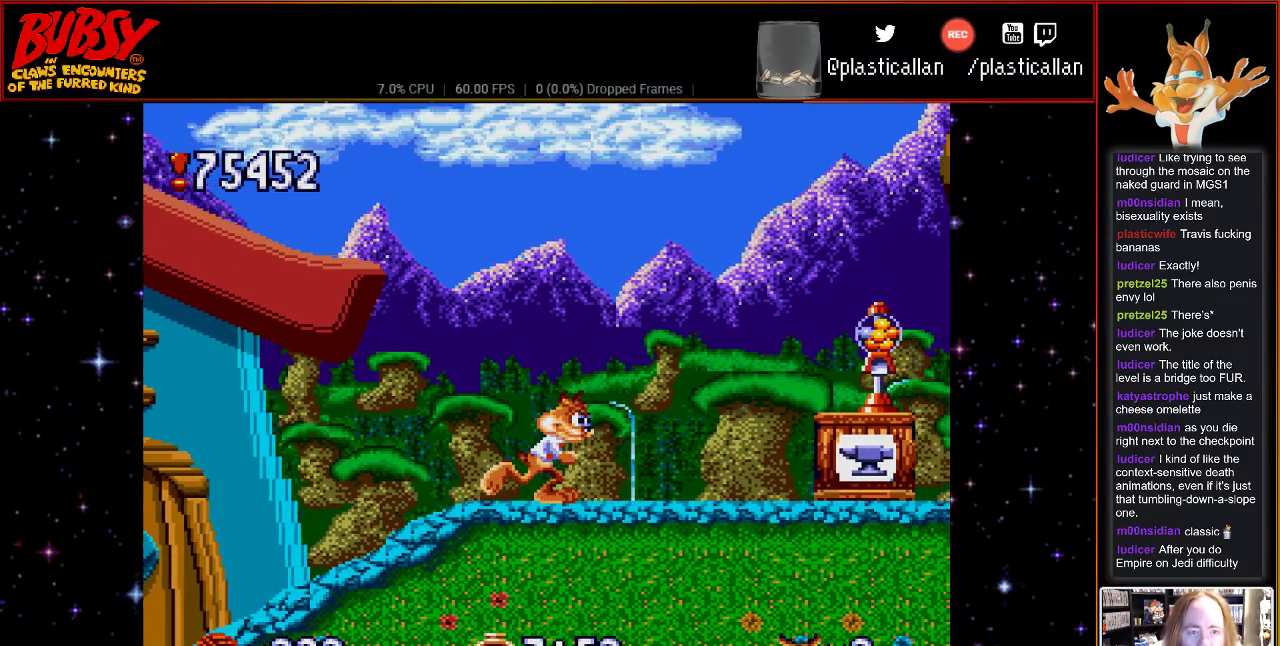
{"dt_ms": 500, "buttons": ["B", "DPAD_RIGHT"], "events": [[217, "B", "down"]]}
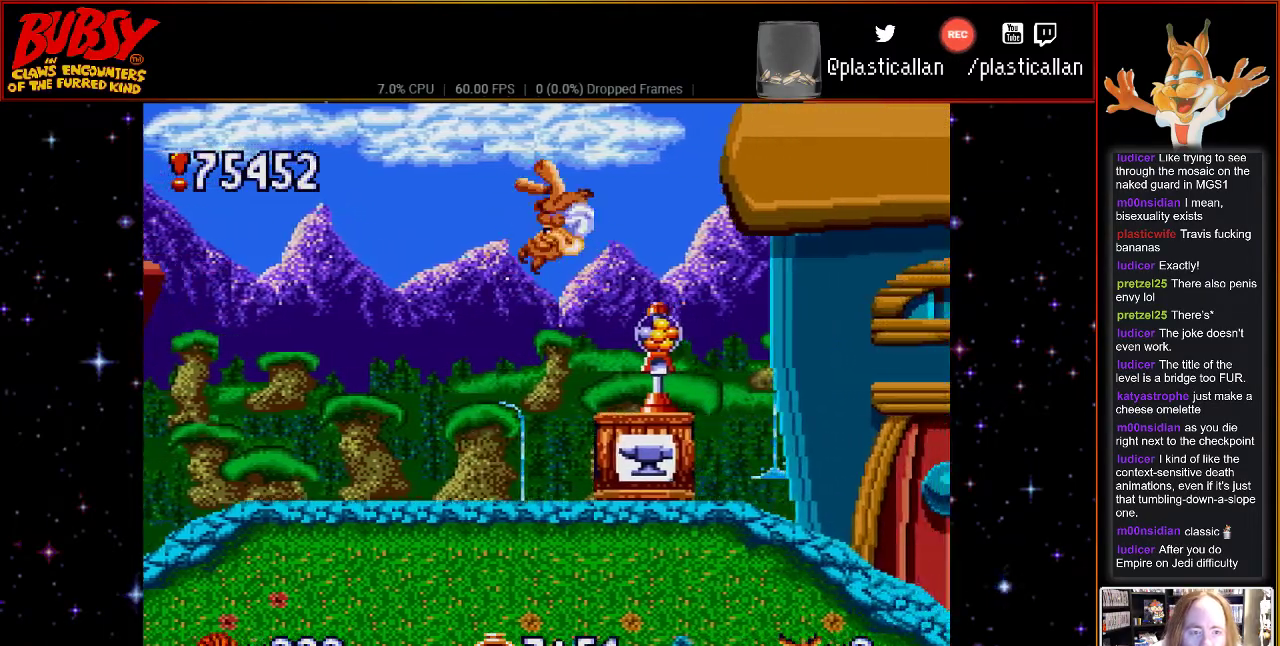
{"dt_ms": 500, "buttons": ["DPAD_RIGHT"], "events": [[33, "B", "up"], [217, "DPAD_RIGHT", "up"], [317, "DPAD_UP", "down"], [367, "DPAD_RIGHT", "down"], [367, "DPAD_UP", "up"]]}